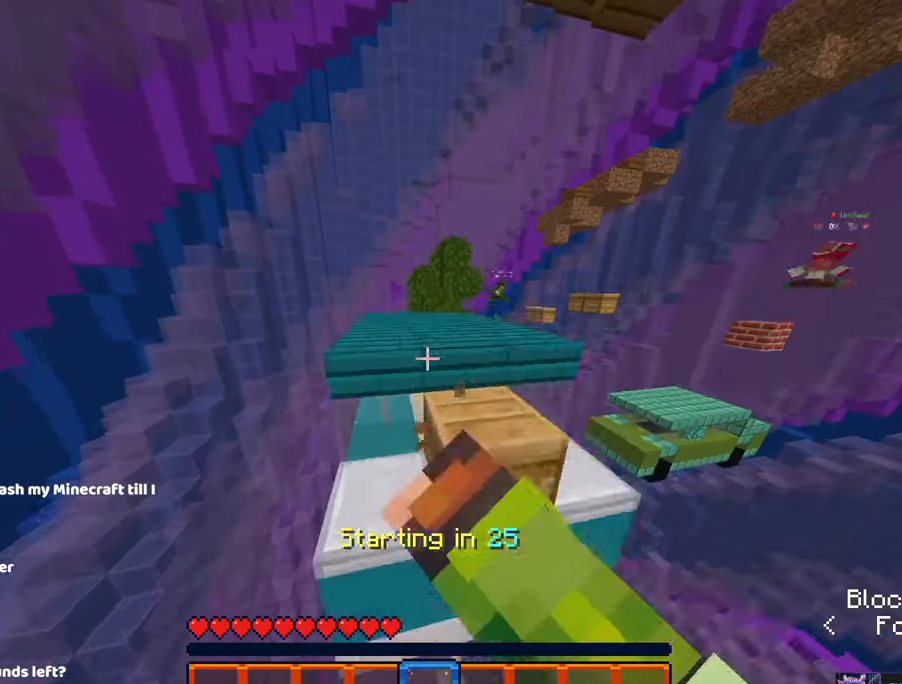
Gameplay with keyboard and mouse; each line is a JSON object with the keys and mouse buttons held at the frame after it. "events" lists presses ("down") and releases ("up") of "a", "d", "s", "space", "w", "mouse_left" and "mouse_right" between this image and that frame as [ms after this image, input, new state], when the widget could be followed in between. "mouse_left", "mouse_right" = the "left", "right" buttons of the "mouse" list. No other keys are recorded. Fast repeated clicks can show as one long hold. Mouse movement is not recorded.
{"keys": ["space", "w"], "mouse": ["left"], "events": [[200, "a", "down"], [233, "d", "up"], [316, "space", "up"], [416, "a", "up"], [416, "mouse_right", "up"], [466, "space", "down"]]}
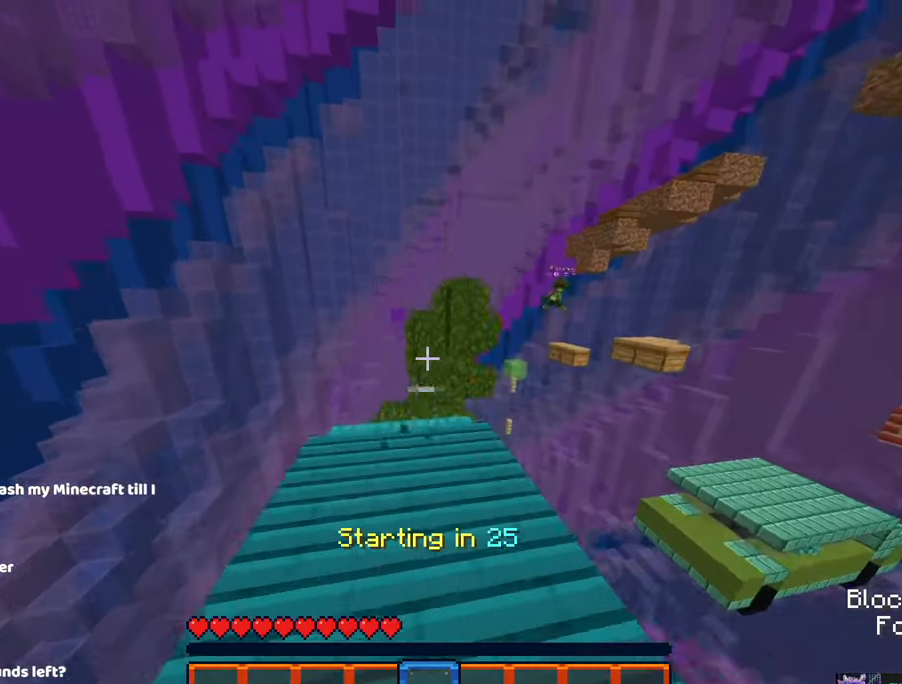
{"keys": ["space", "w"], "mouse": ["left"], "events": [[66, "a", "down"], [183, "d", "down"], [183, "space", "up"], [233, "a", "up"], [383, "d", "up"], [500, "space", "down"]]}
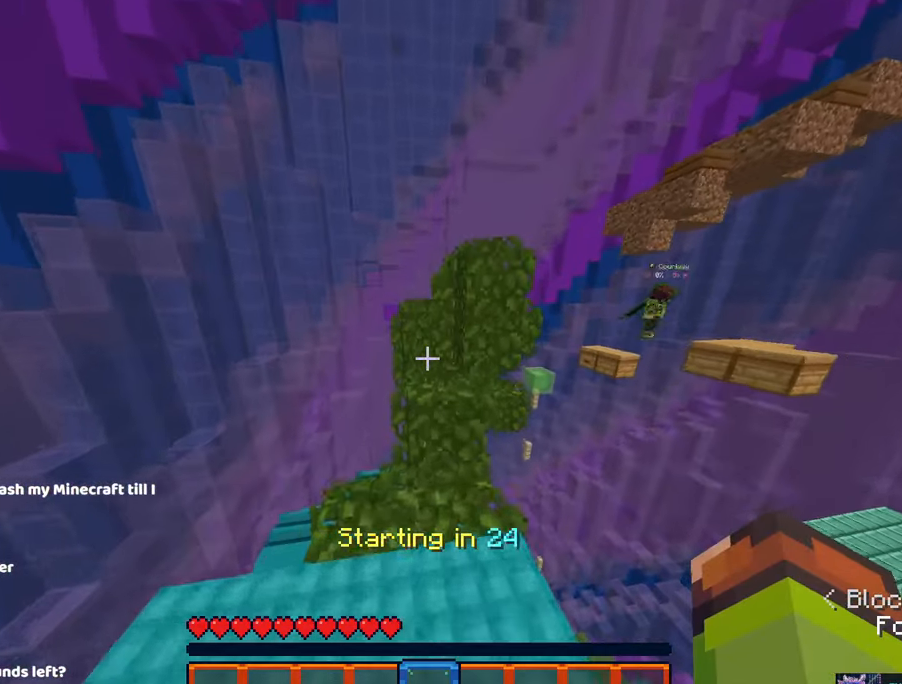
{"keys": ["a", "space", "w"], "mouse": []}
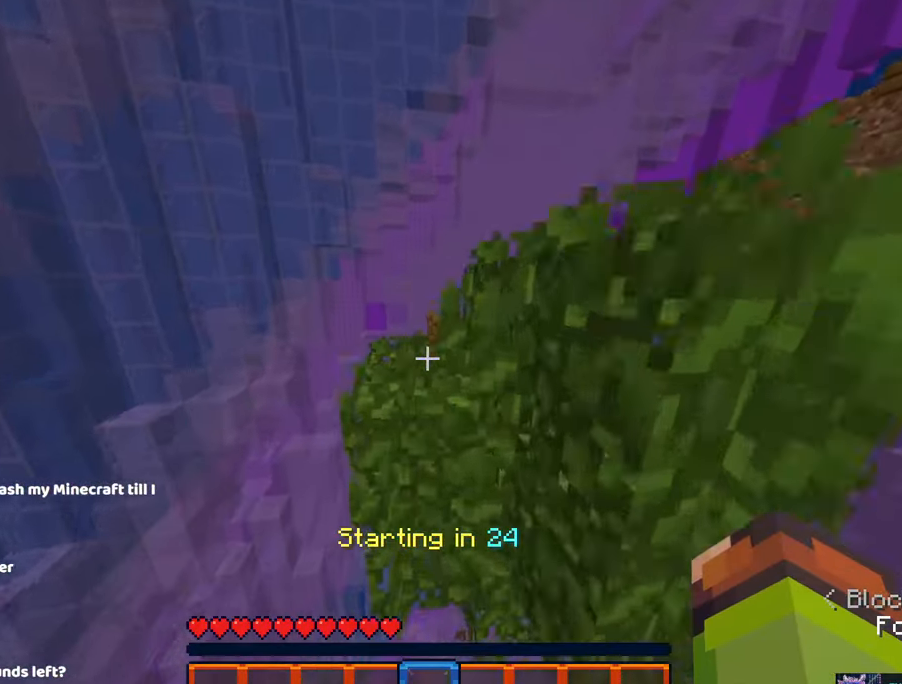
{"keys": ["w"], "mouse": [], "events": [[16, "a", "up"], [66, "a", "down"], [283, "space", "up"], [366, "a", "up"]]}
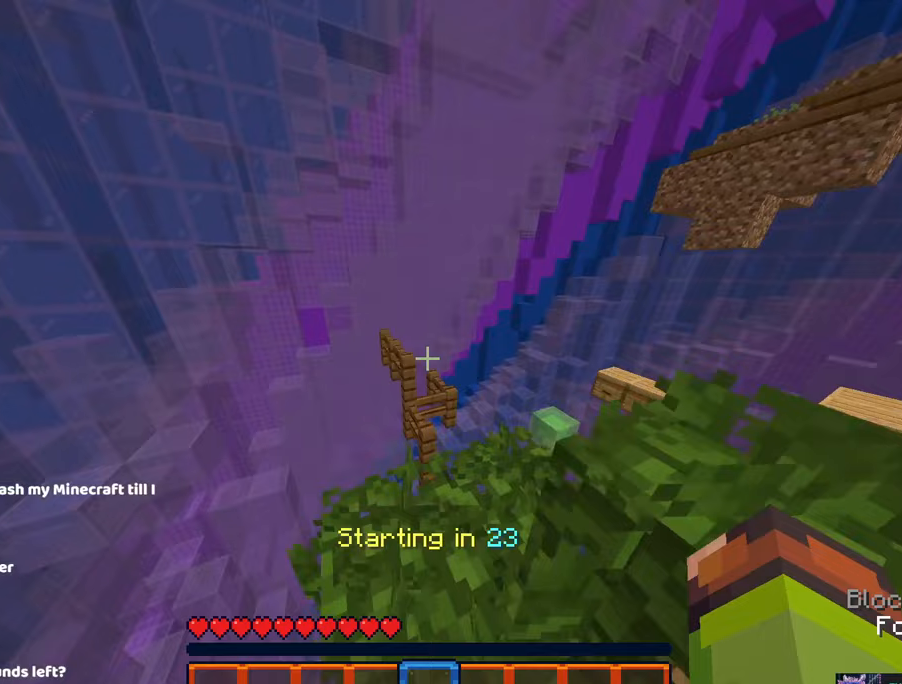
{"keys": ["space", "w"], "mouse": [], "events": [[200, "space", "down"]]}
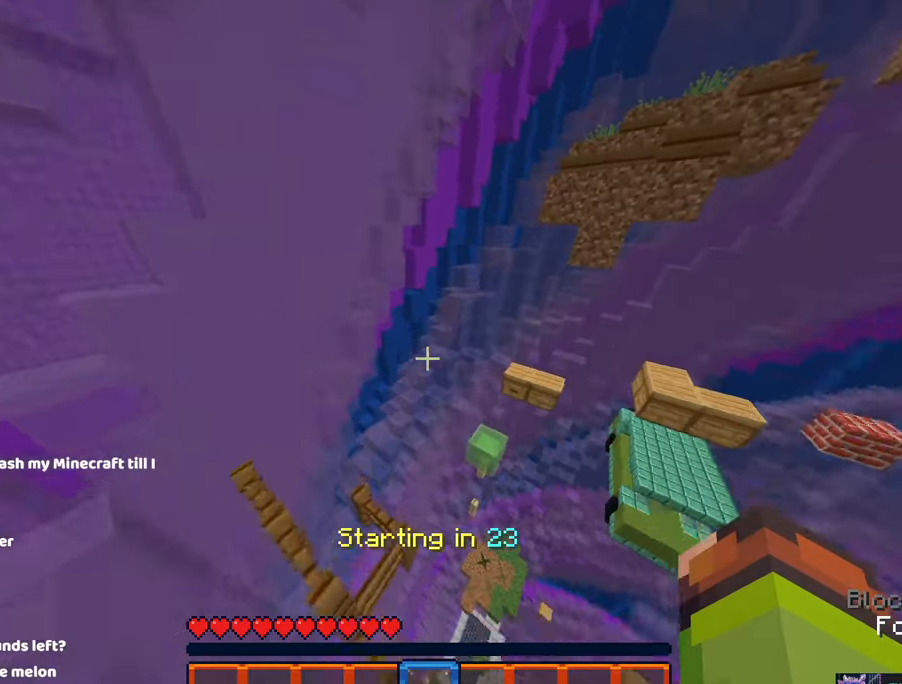
{"keys": ["d", "space", "w"], "mouse": []}
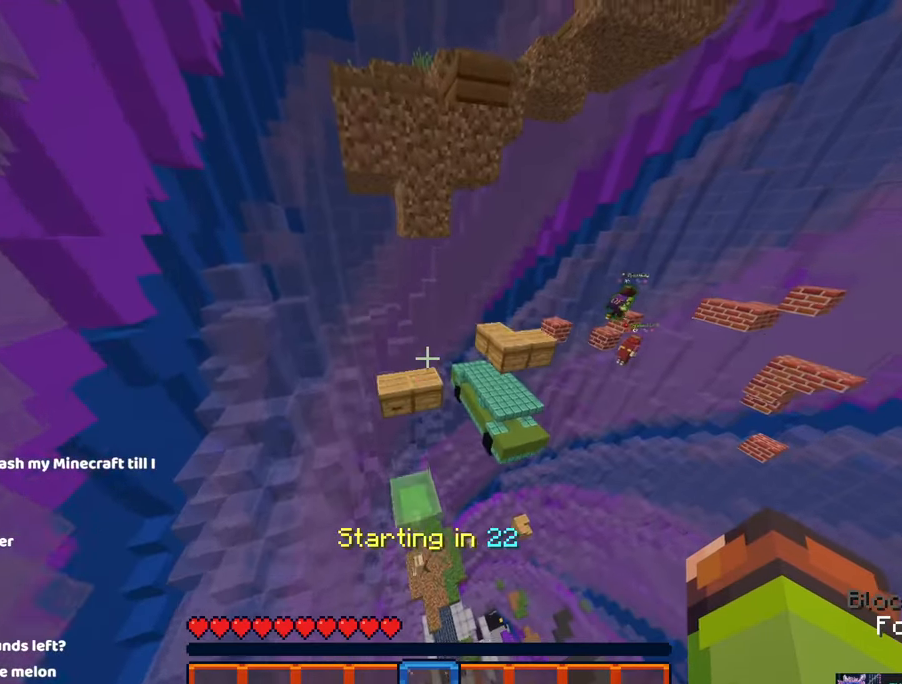
{"keys": ["a", "w"], "mouse": [], "events": [[250, "a", "down"], [350, "d", "up"], [400, "space", "up"]]}
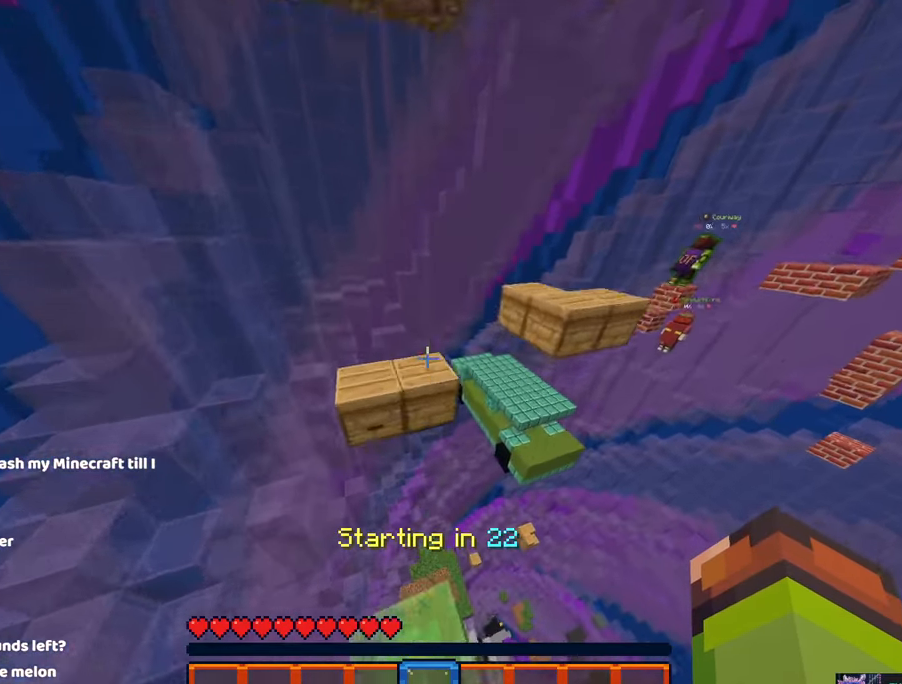
{"keys": ["d", "w"], "mouse": [], "events": [[67, "a", "up"], [167, "a", "down"], [333, "d", "down"], [383, "a", "up"]]}
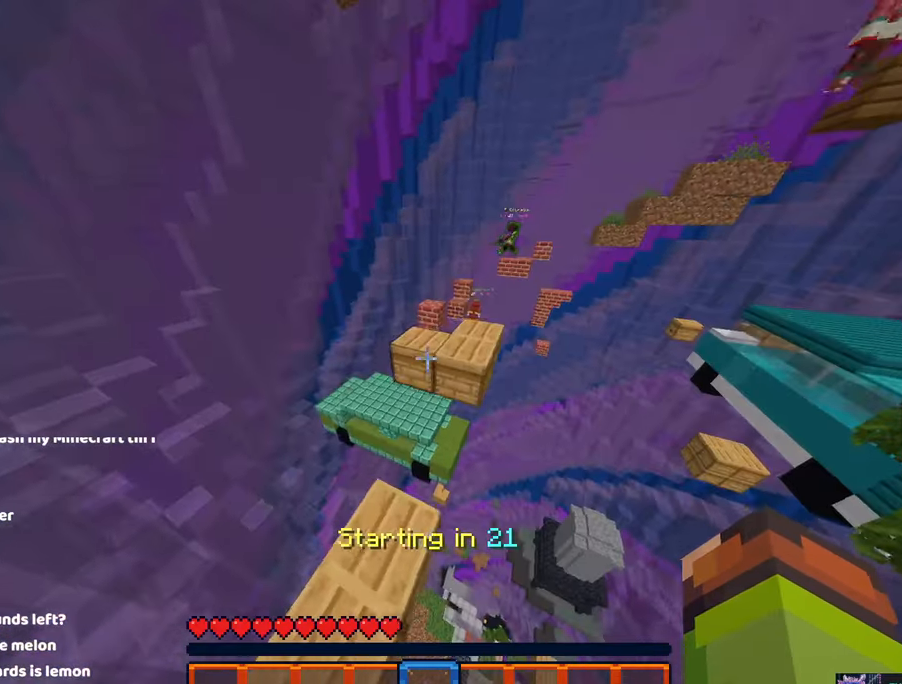
{"keys": ["space", "w"], "mouse": [], "events": [[283, "d", "up"], [417, "space", "down"]]}
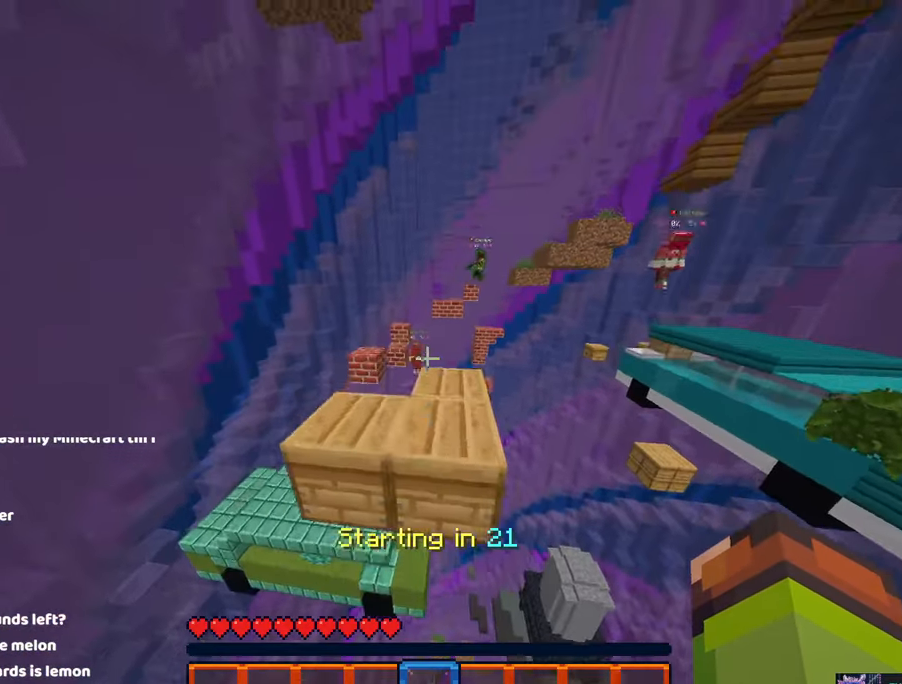
{"keys": ["w"], "mouse": []}
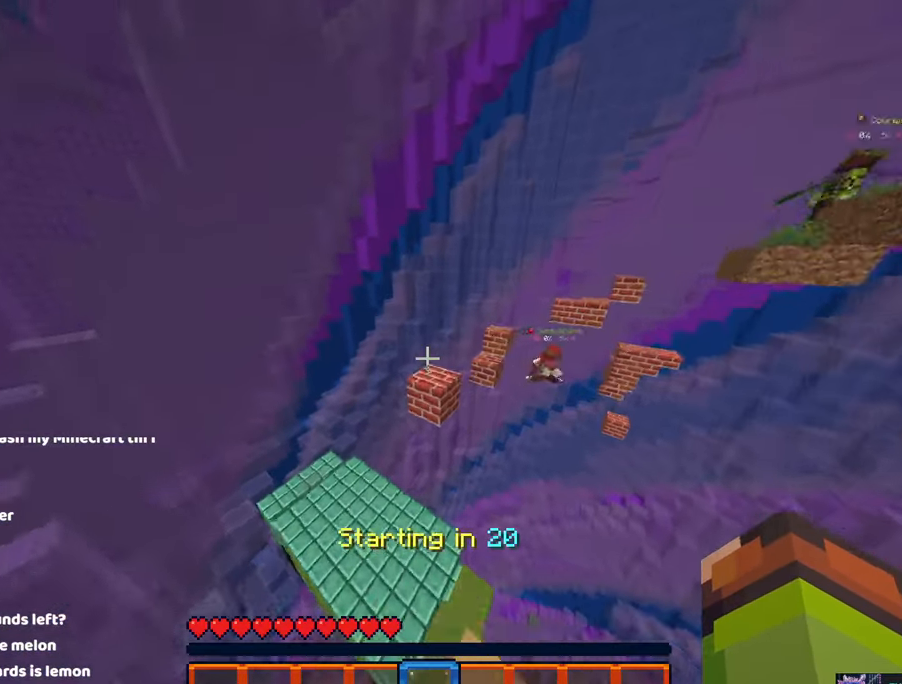
{"keys": ["space", "w"], "mouse": ["left"], "events": [[83, "mouse_left", "down"], [100, "space", "down"]]}
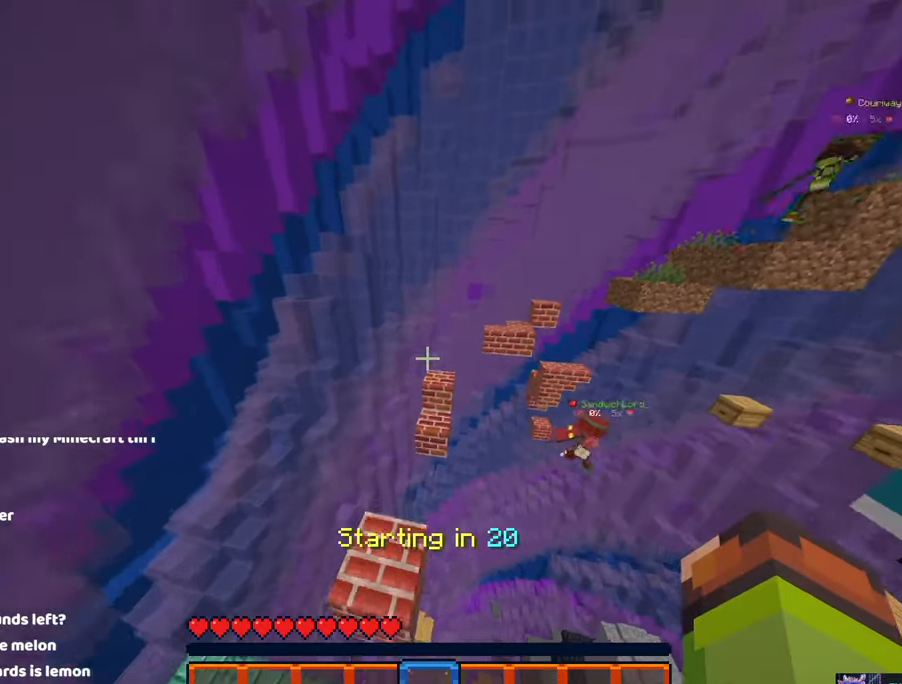
{"keys": ["space", "w"], "mouse": ["left"], "events": [[33, "space", "up"], [400, "space", "down"]]}
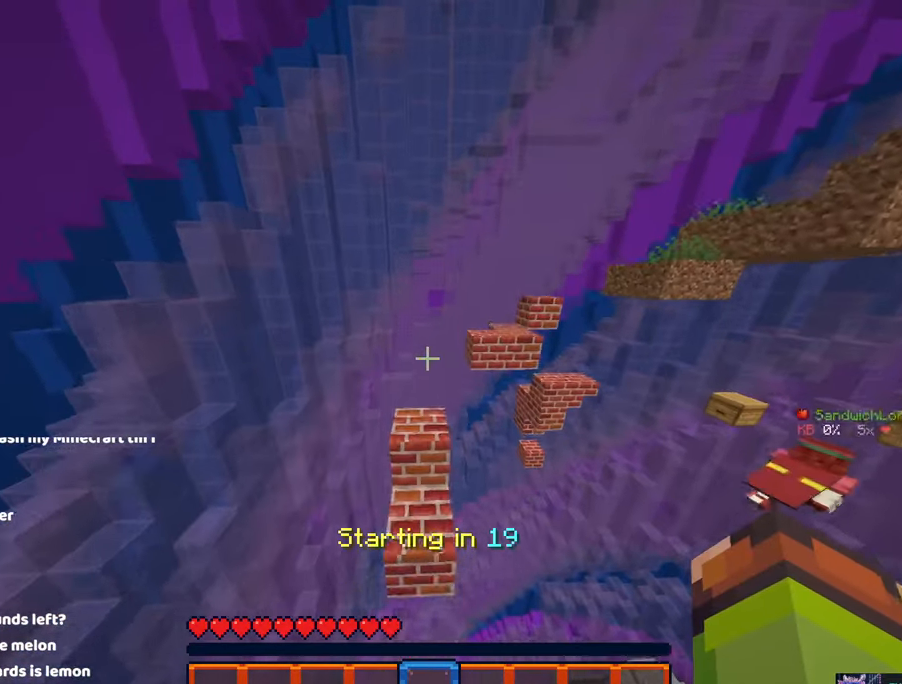
{"keys": ["w"], "mouse": ["left"], "events": [[283, "a", "down"], [383, "space", "up"], [433, "a", "up"]]}
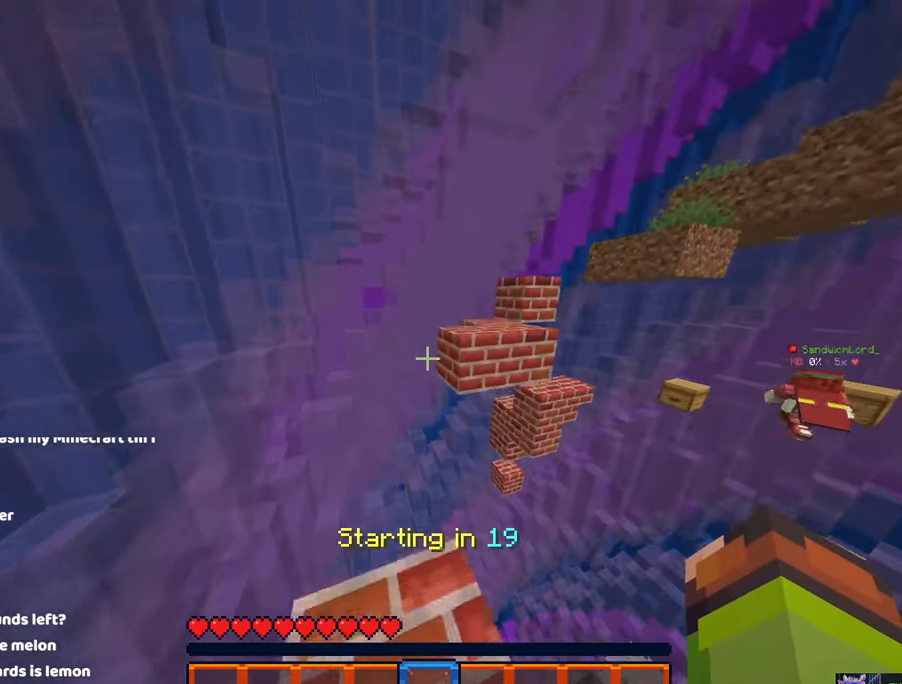
{"keys": ["d", "space", "w"], "mouse": ["left"]}
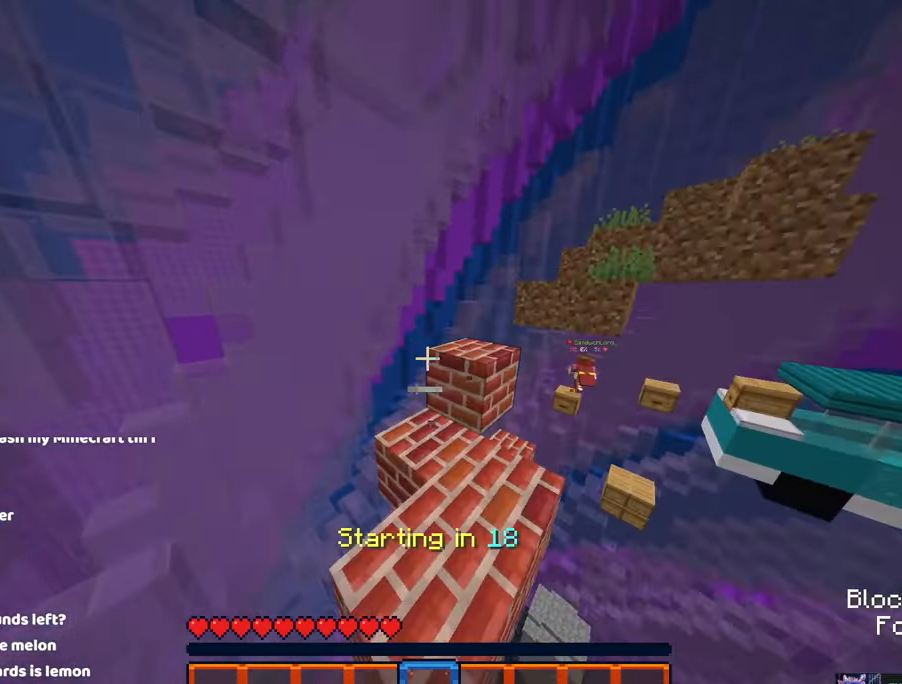
{"keys": ["a", "w"], "mouse": ["left"]}
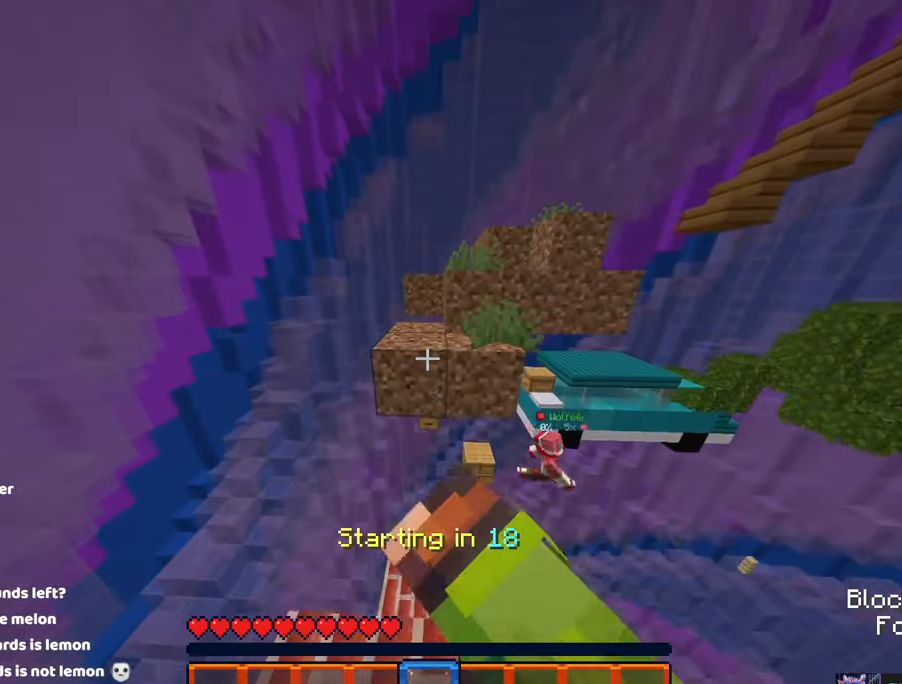
{"keys": ["d", "w"], "mouse": ["left"], "events": [[34, "space", "down"], [84, "a", "up"], [117, "a", "down"], [300, "d", "down"], [350, "a", "up"], [350, "space", "up"]]}
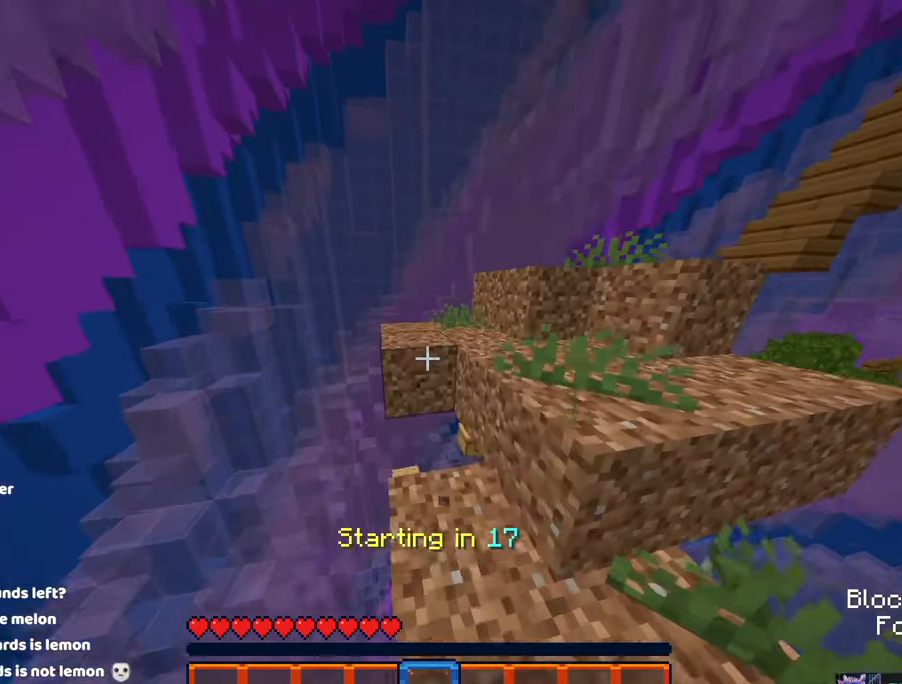
{"keys": ["w"], "mouse": ["left"], "events": [[17, "d", "up"], [67, "space", "down"], [167, "a", "down"], [334, "space", "up"], [434, "a", "up"]]}
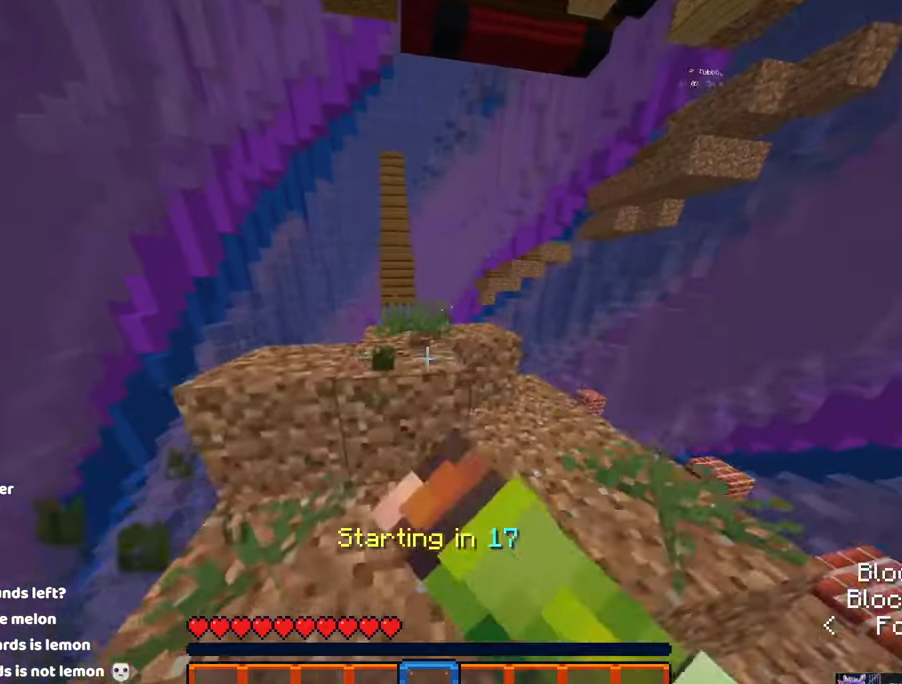
{"keys": ["d", "w"], "mouse": []}
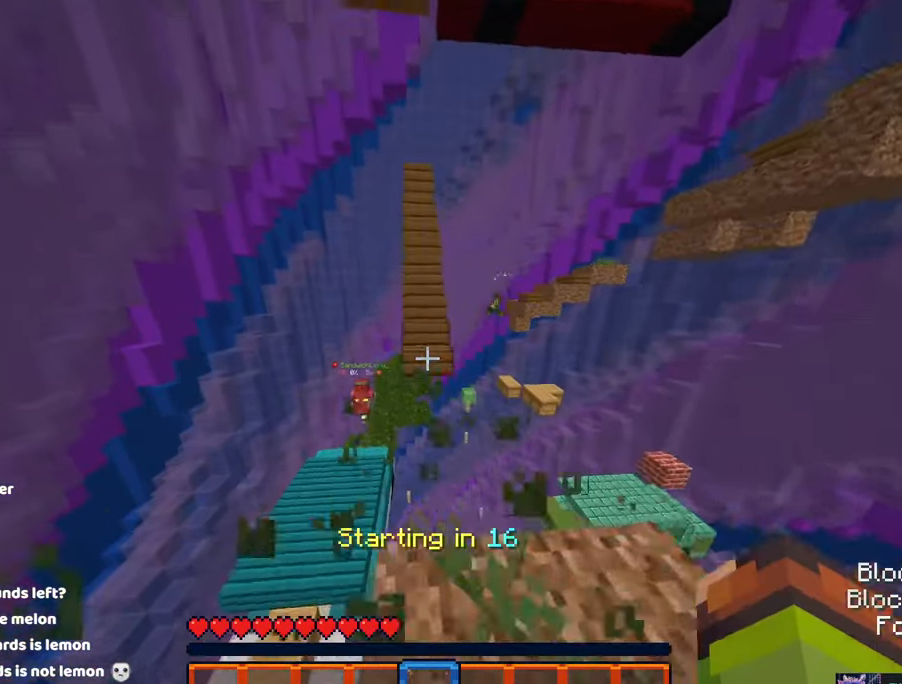
{"keys": ["w"], "mouse": [], "events": [[84, "d", "up"], [234, "space", "down"], [450, "space", "up"]]}